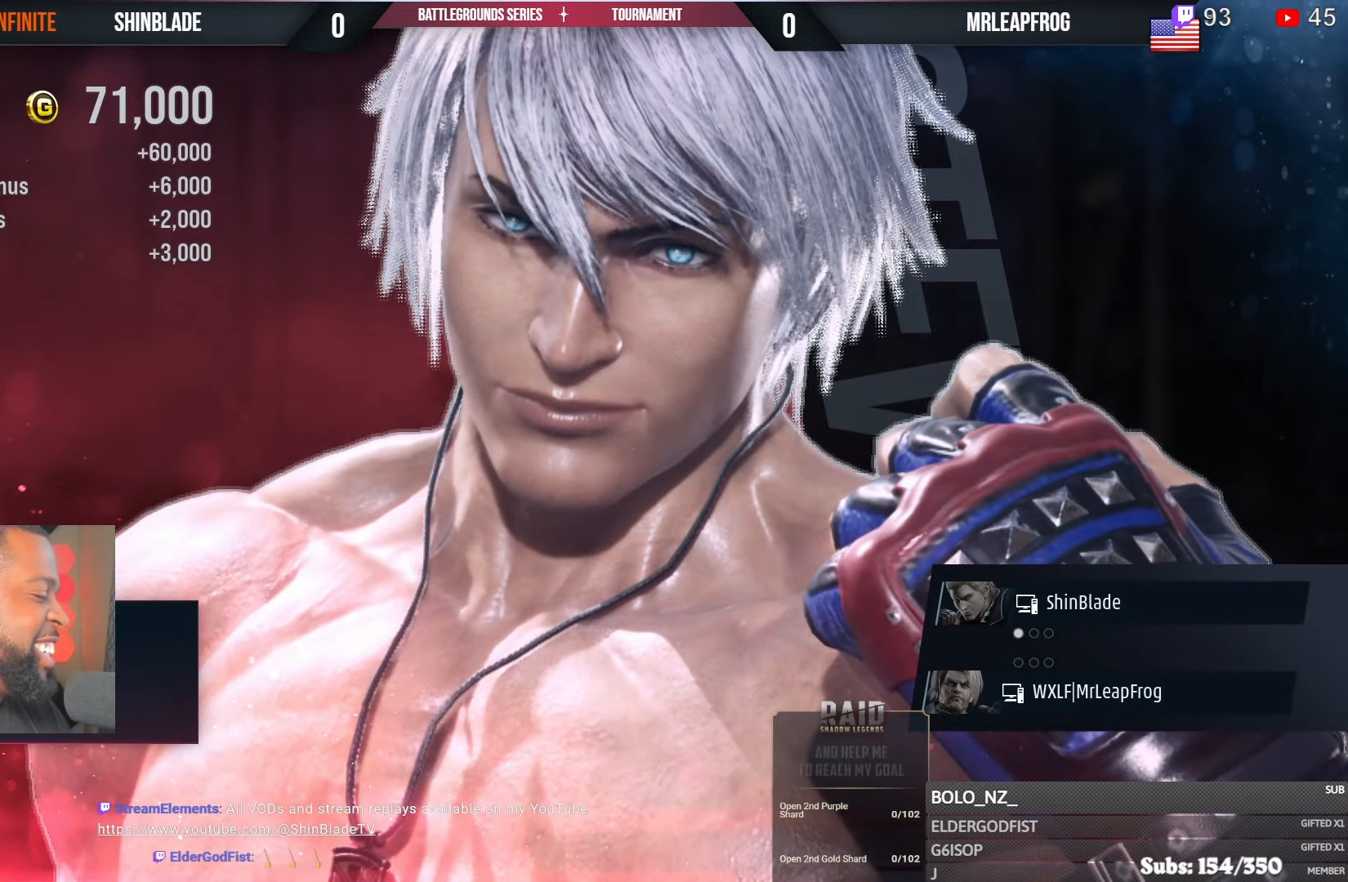
Gameplay with a controller (PlayStation layout); each line is a JSON object with the inputs held at the frame after it (dt_ms = milliseconds from this image to that frame). "events" lists button and stick changes between this image and that frame as [ms after this image, input, new state], when the widget could be followed in between.
{"dt_ms": 500, "buttons": ["L1"], "left_stick": "center", "right_stick": "center"}
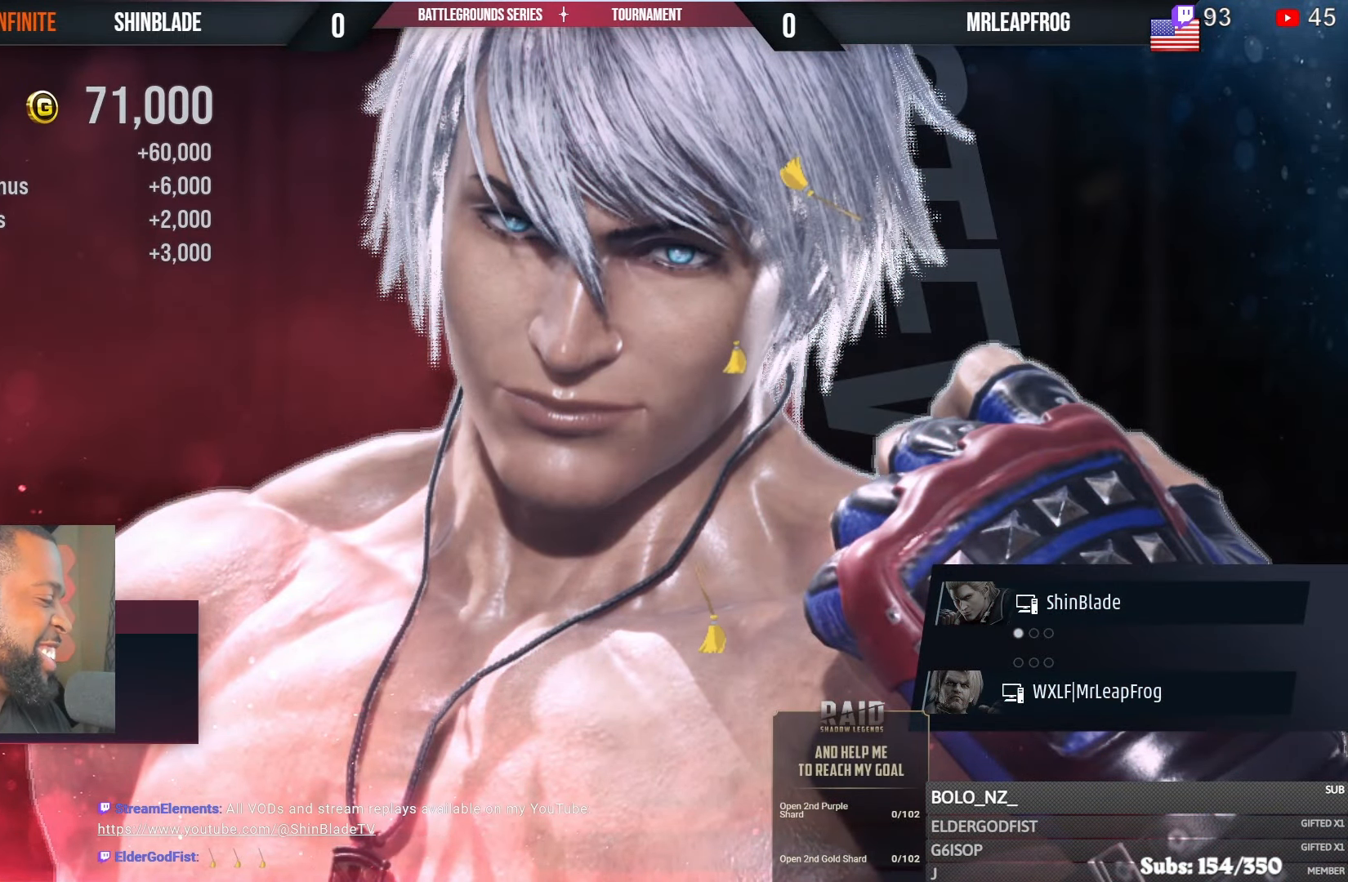
{"dt_ms": 500, "buttons": ["L1"], "left_stick": "center", "right_stick": "center", "events": []}
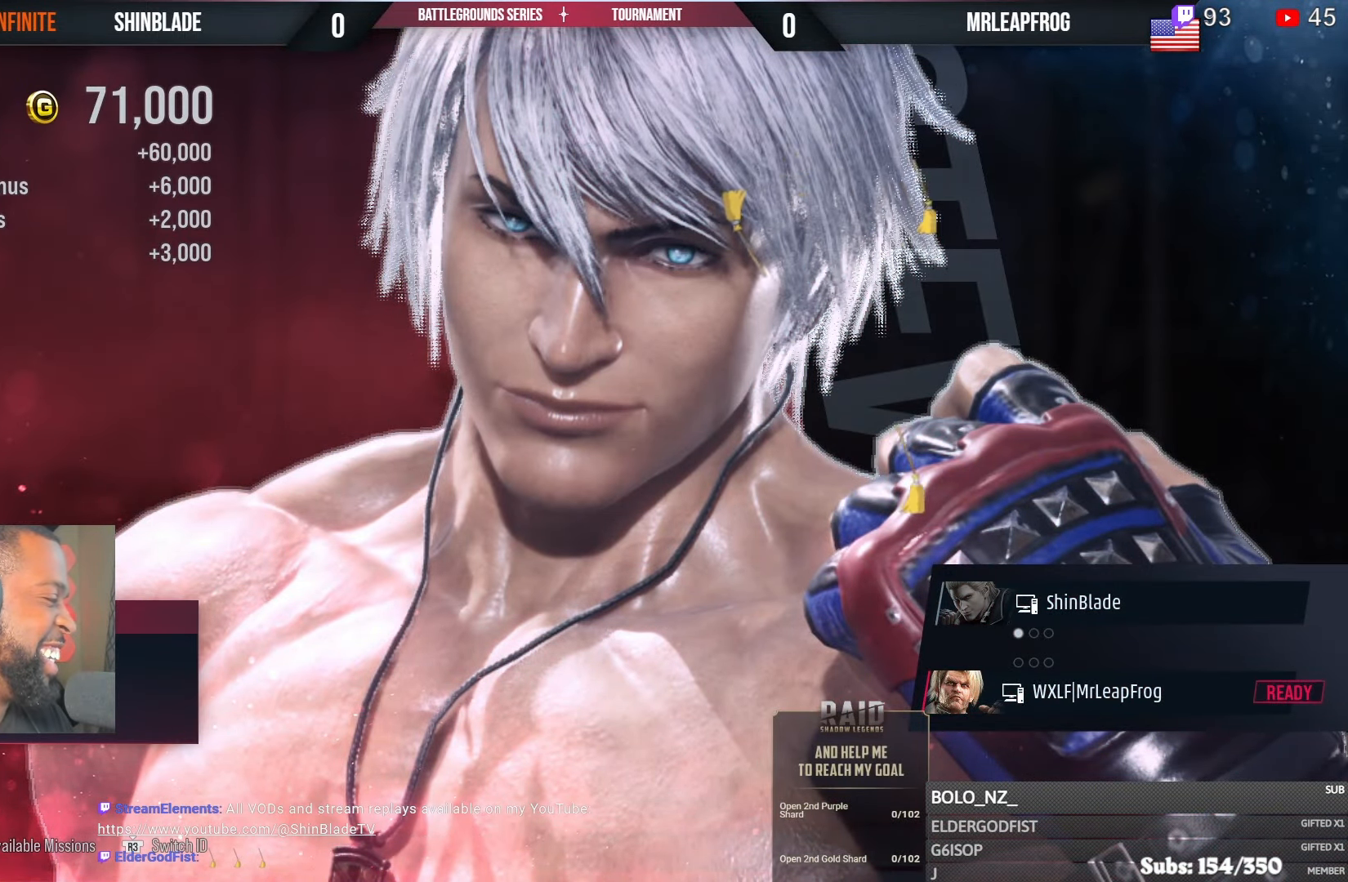
{"dt_ms": 500, "buttons": ["L1"], "left_stick": "center", "right_stick": "center", "events": []}
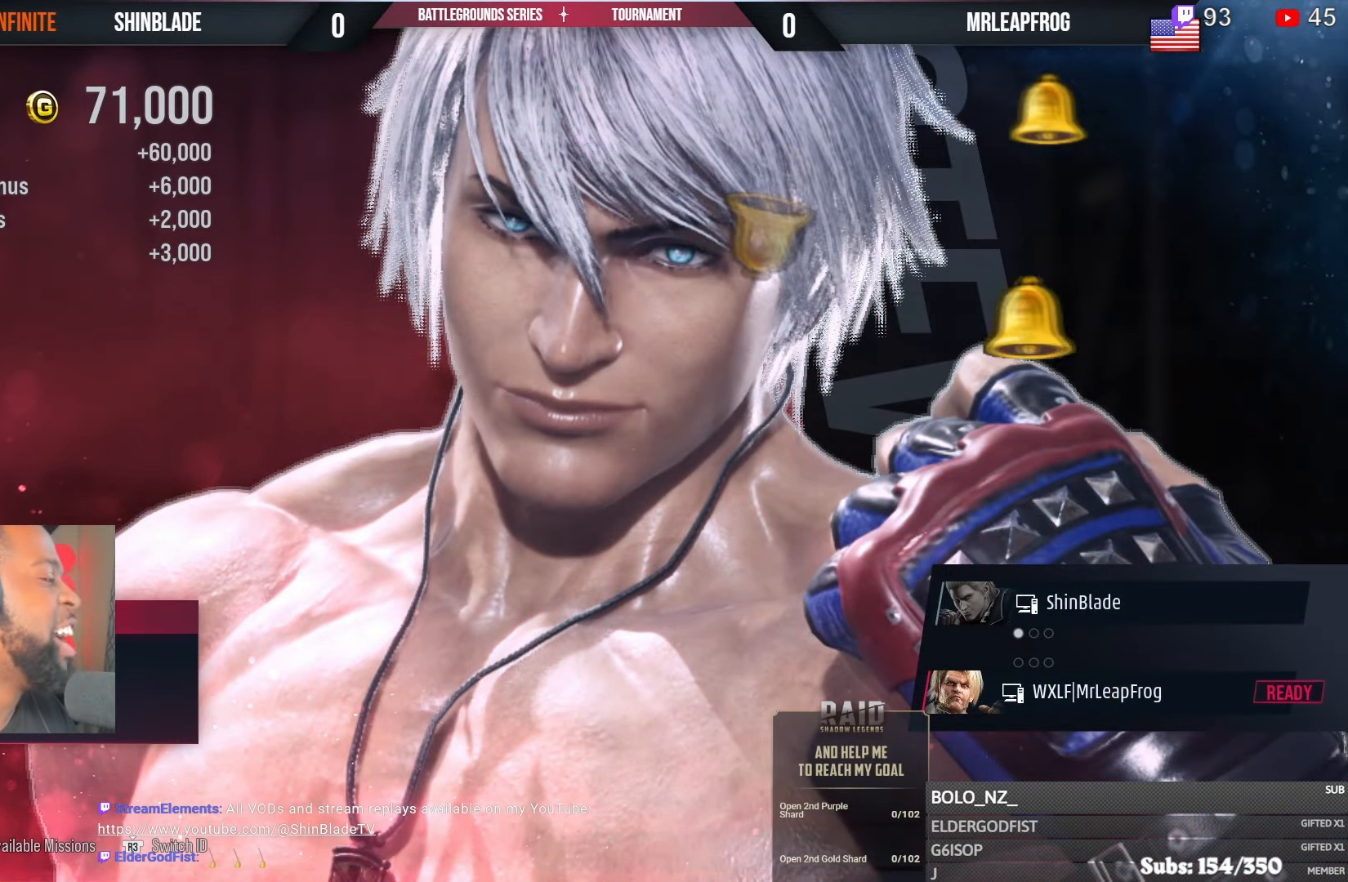
{"dt_ms": 500, "buttons": ["L1"], "left_stick": "center", "right_stick": "center", "events": []}
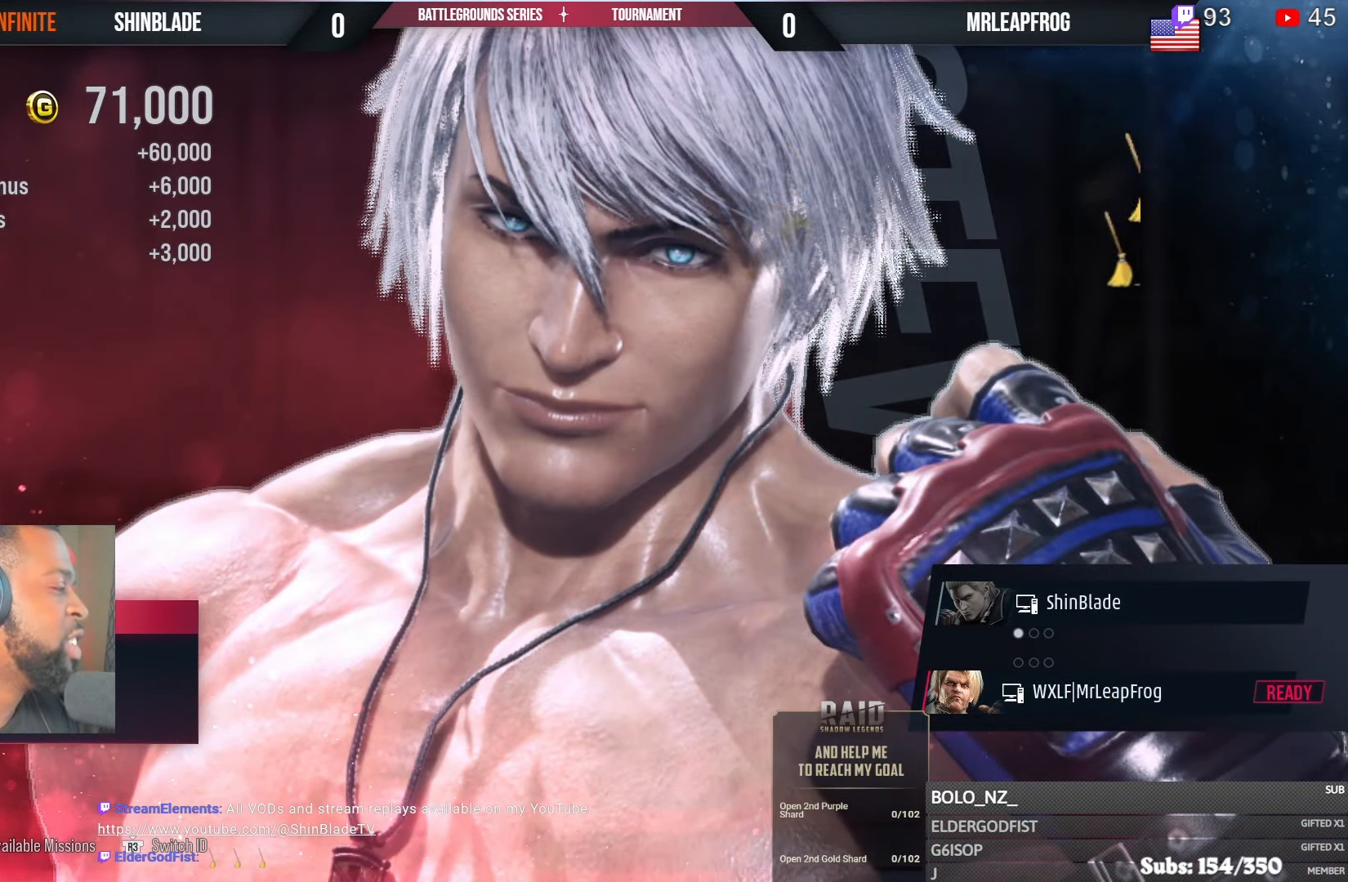
{"dt_ms": 500, "buttons": ["L1", "R1"], "left_stick": "center", "right_stick": "center", "events": [[267, "R1", "down"]]}
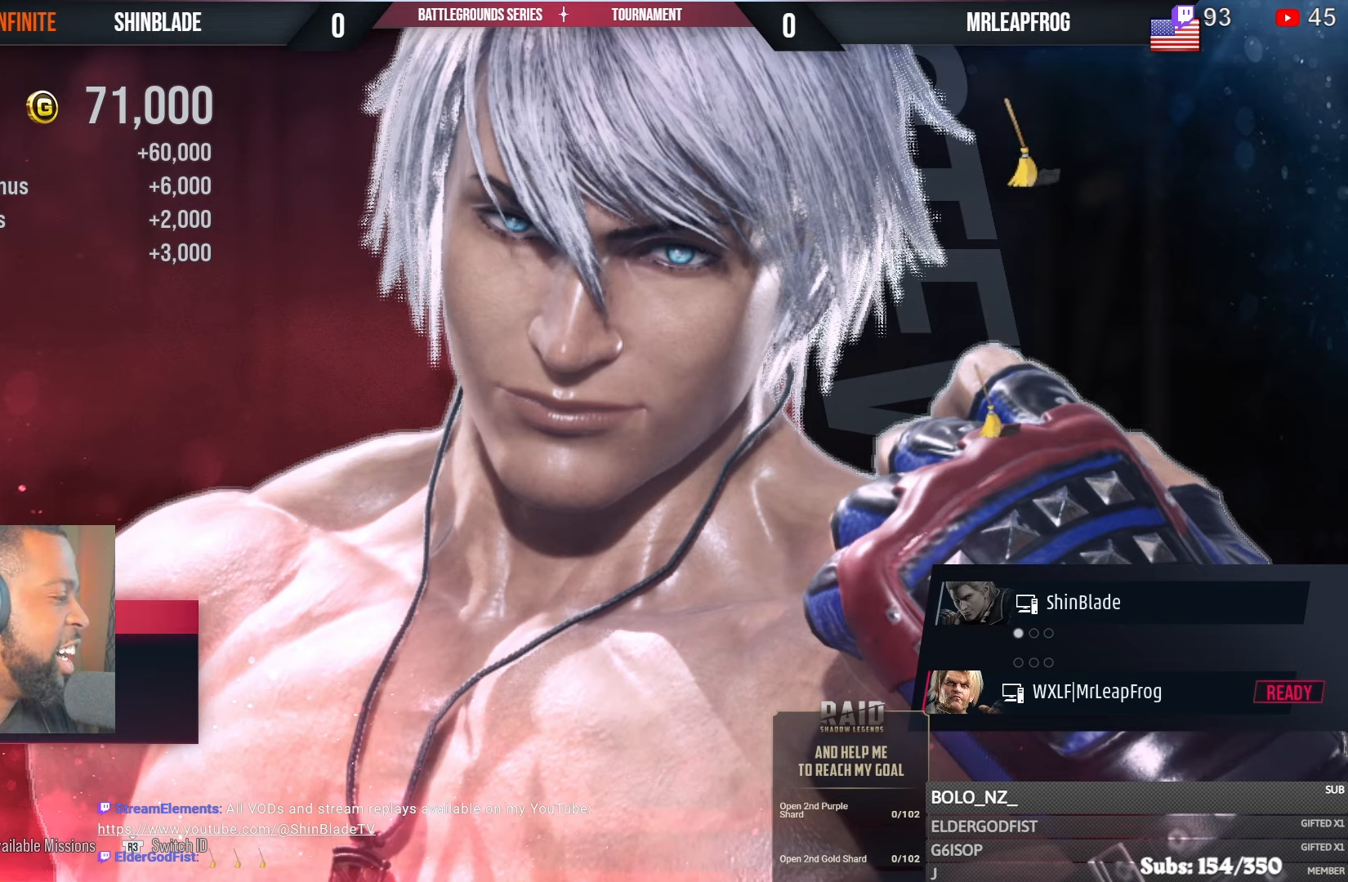
{"dt_ms": 500, "buttons": ["L1", "R1"], "left_stick": "center", "right_stick": "center"}
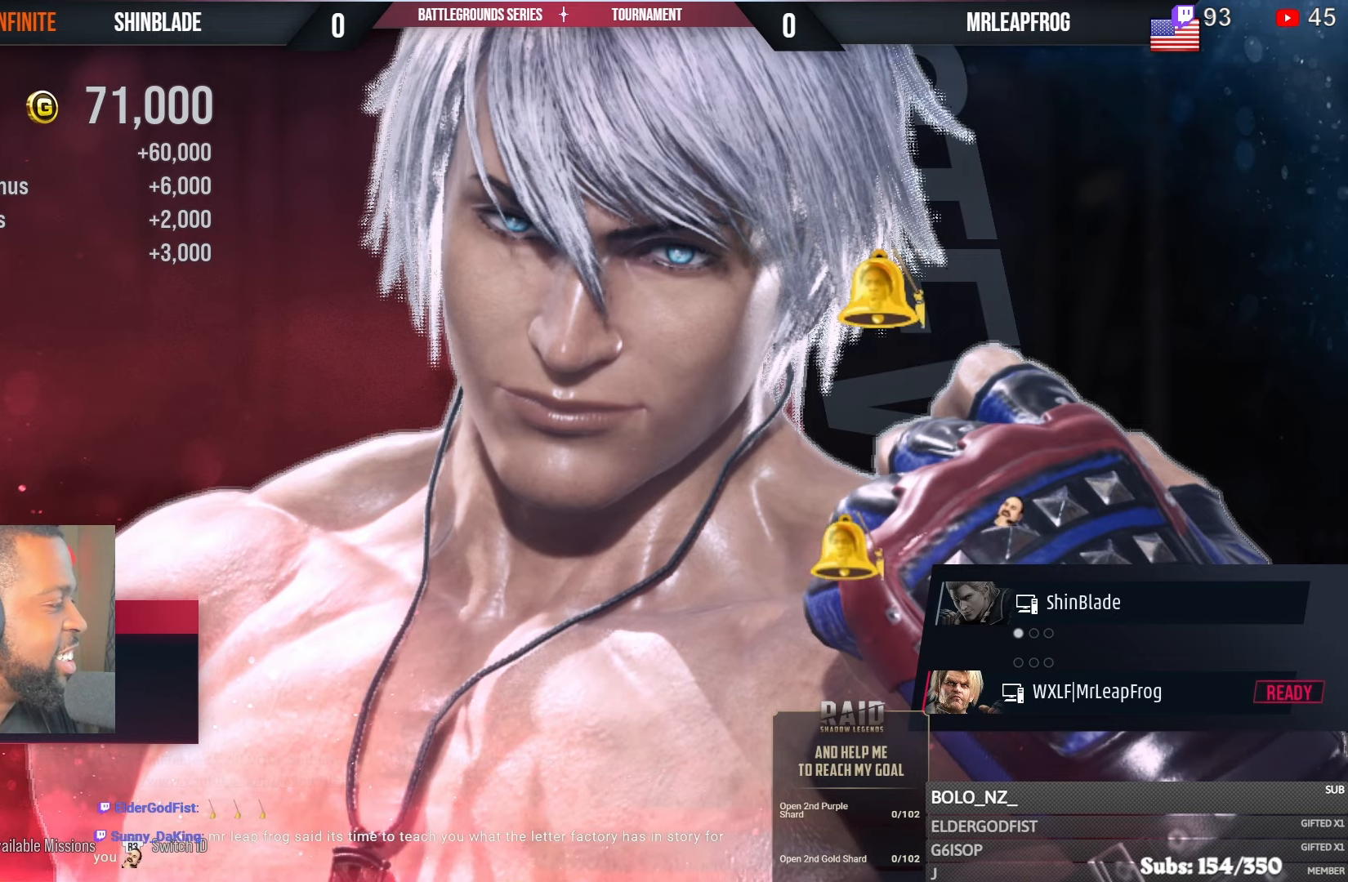
{"dt_ms": 1000, "buttons": ["L1"], "left_stick": "center", "right_stick": "center"}
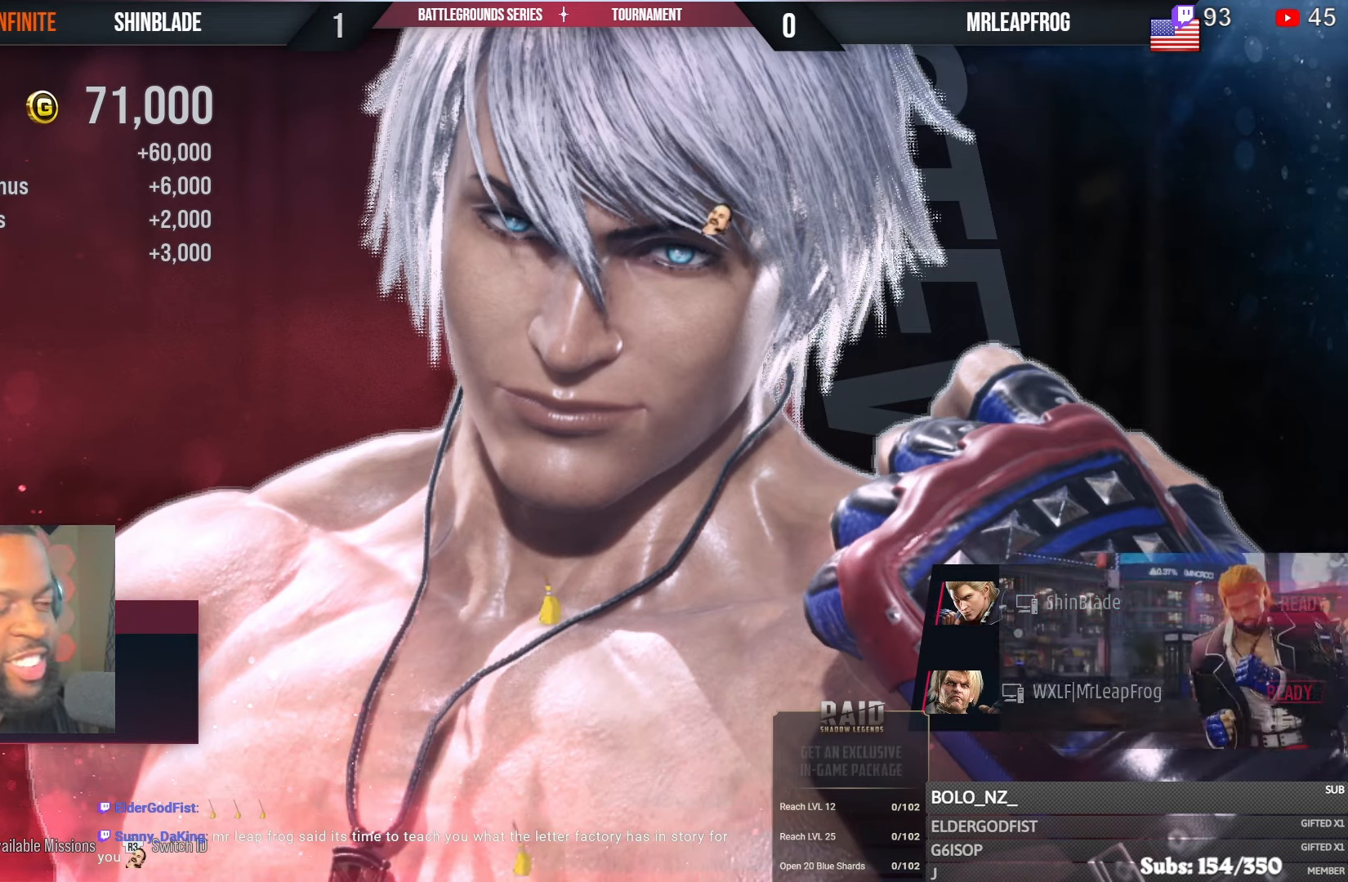
{"dt_ms": 500, "buttons": ["L1"], "left_stick": "center", "right_stick": "center", "events": []}
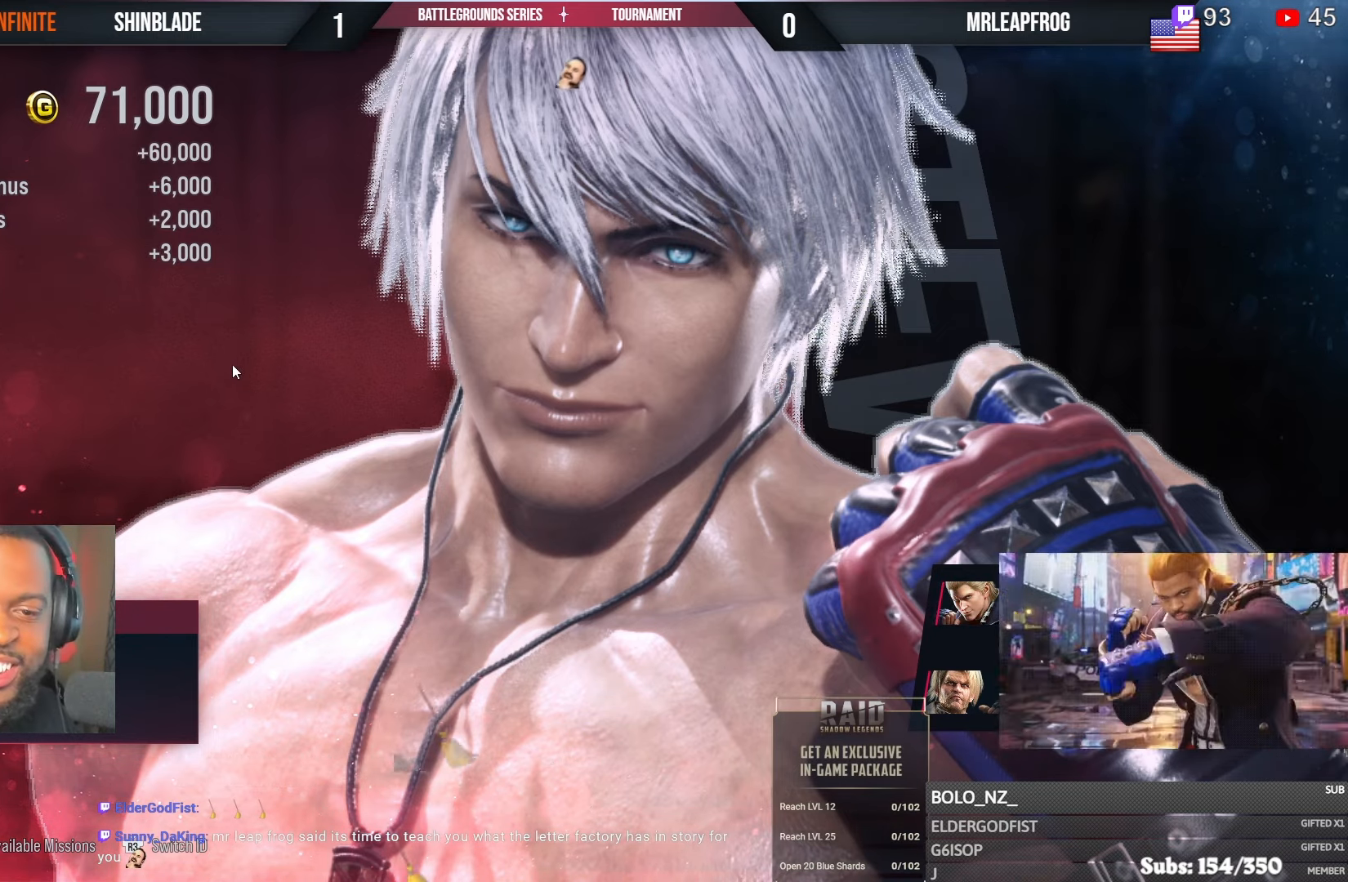
{"dt_ms": 500, "buttons": ["L1"], "left_stick": "center", "right_stick": "center", "events": []}
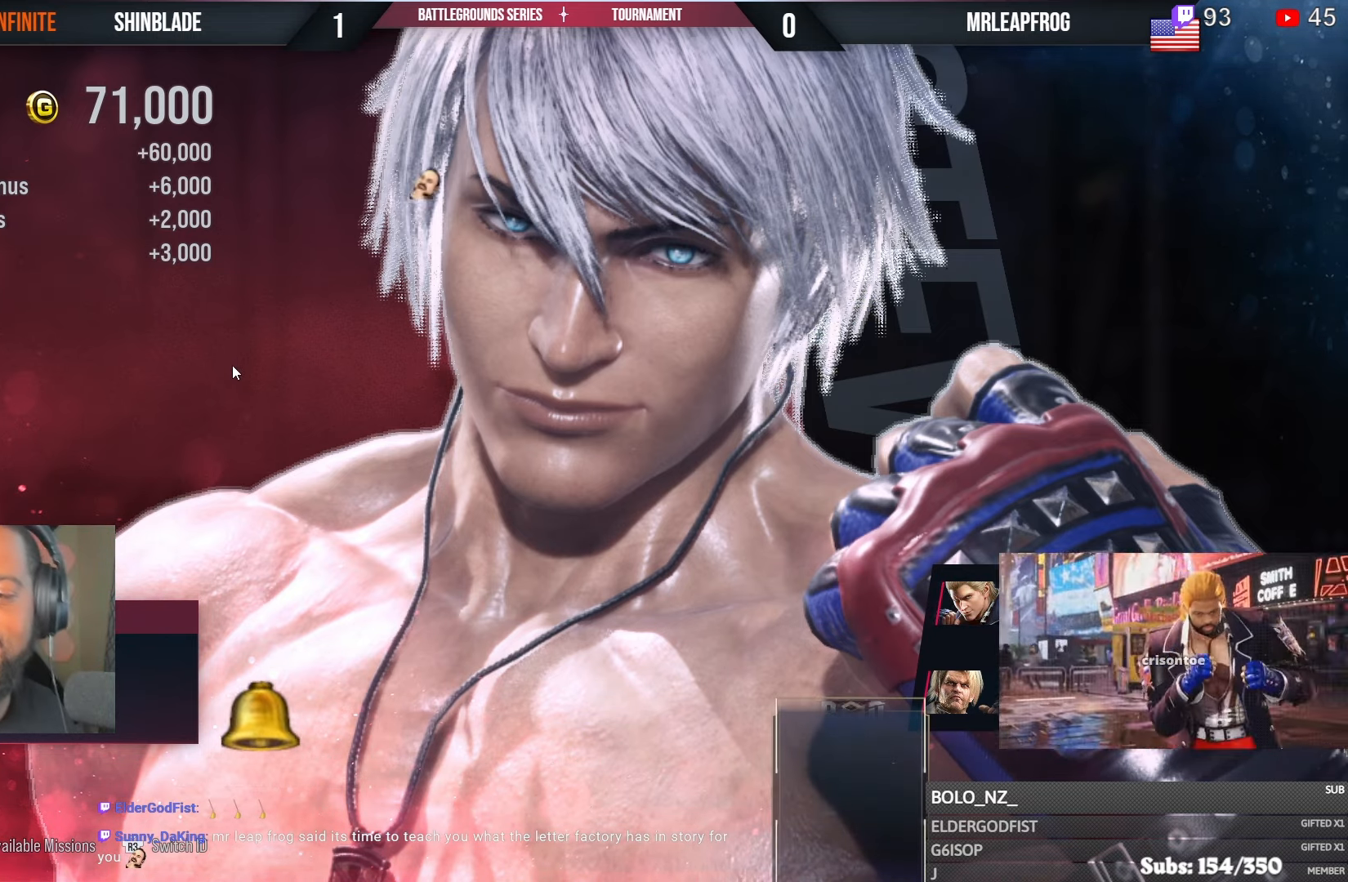
{"dt_ms": 500, "buttons": ["L1"], "left_stick": "center", "right_stick": "center", "events": []}